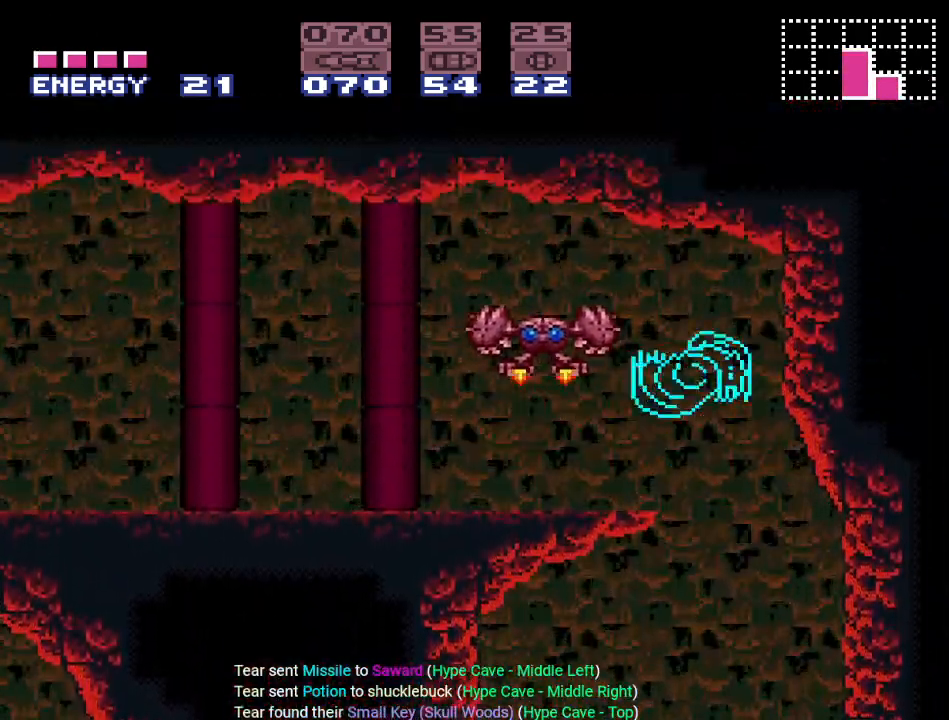
Gameplay with a controller (Nintendo layout); each line is a JSON object with the inputs held at the frame after it. "events" lists button and stick changes between this image and that frame as [ms after this image, input, new state], when the widget could be followed in between. Not read: L3 R3.
{"buttons": ["Y"], "events": [[301, "B", "up"], [484, "DPAD_LEFT", "up"]]}
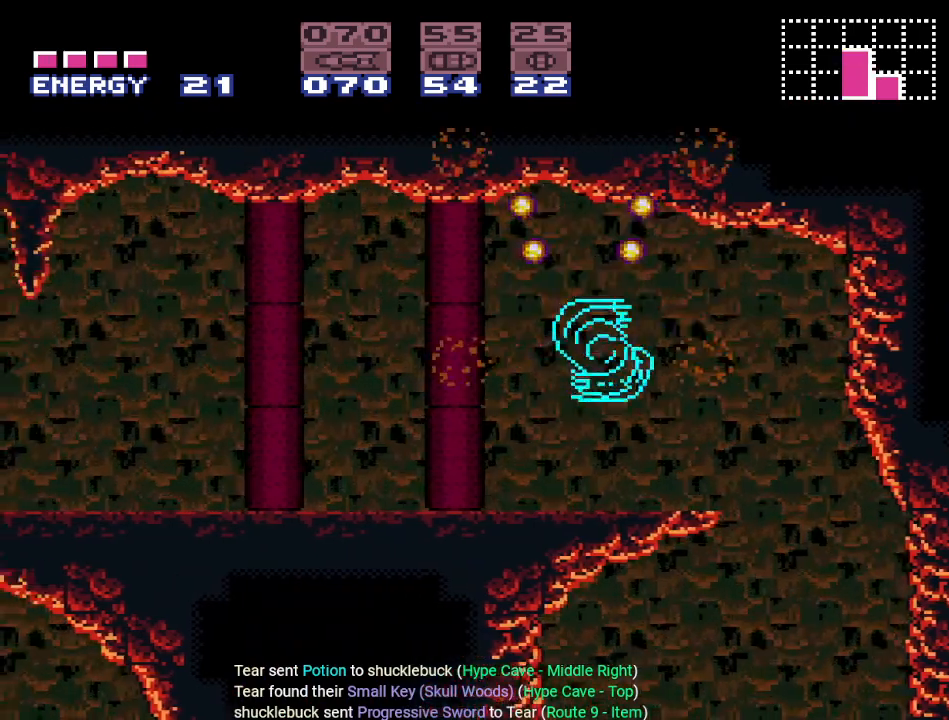
{"buttons": ["Y", "DPAD_LEFT"], "events": [[100, "DPAD_RIGHT", "down"], [417, "DPAD_RIGHT", "up"], [484, "DPAD_LEFT", "down"]]}
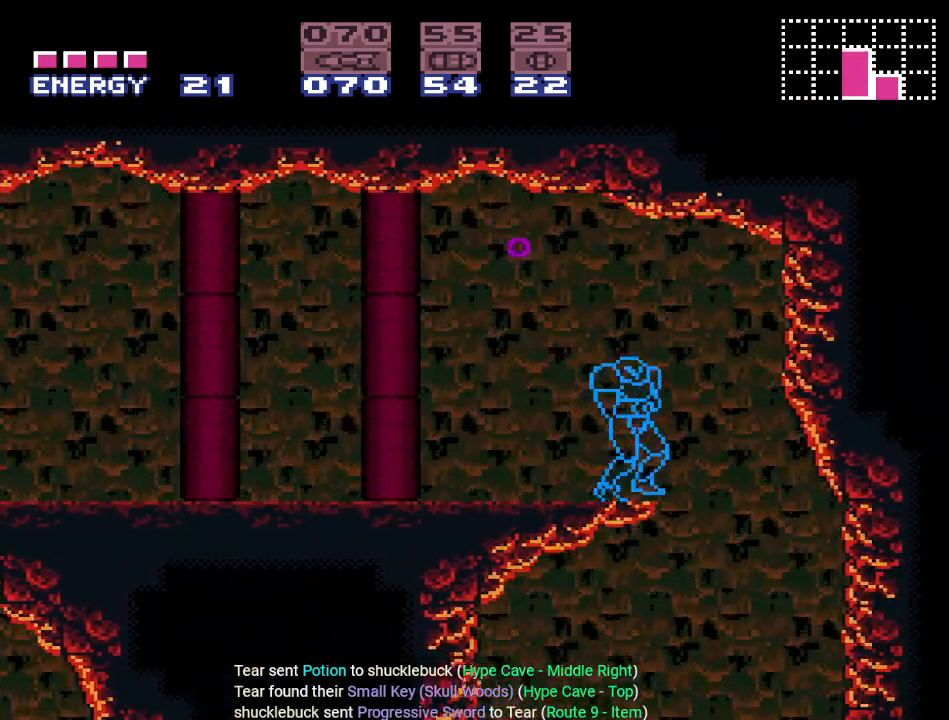
{"buttons": ["Y", "DPAD_LEFT"], "events": []}
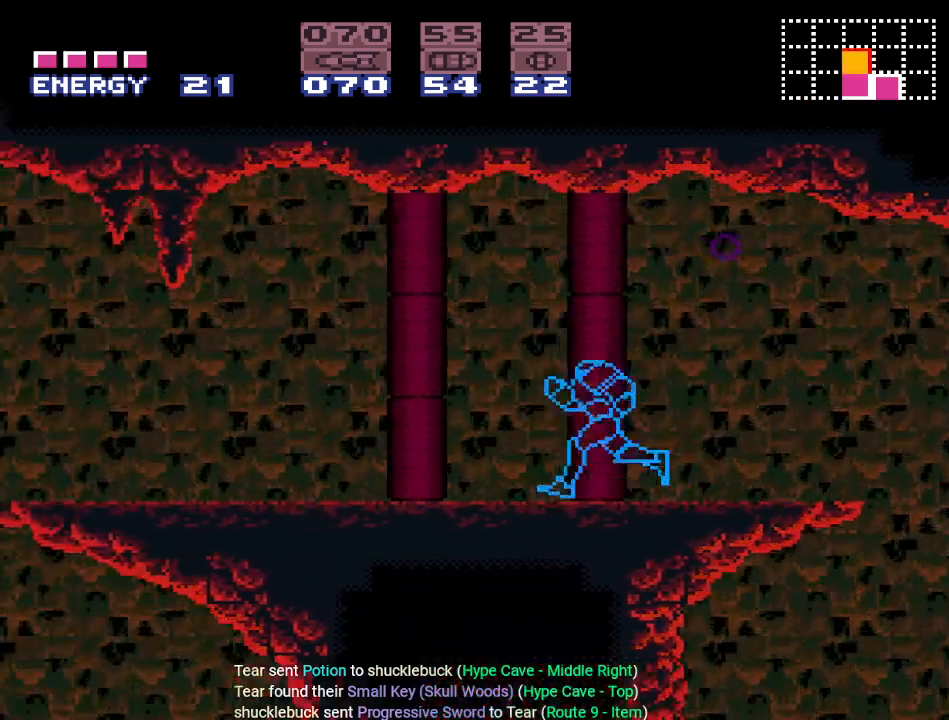
{"buttons": ["B", "Y", "DPAD_LEFT"], "events": [[467, "B", "down"]]}
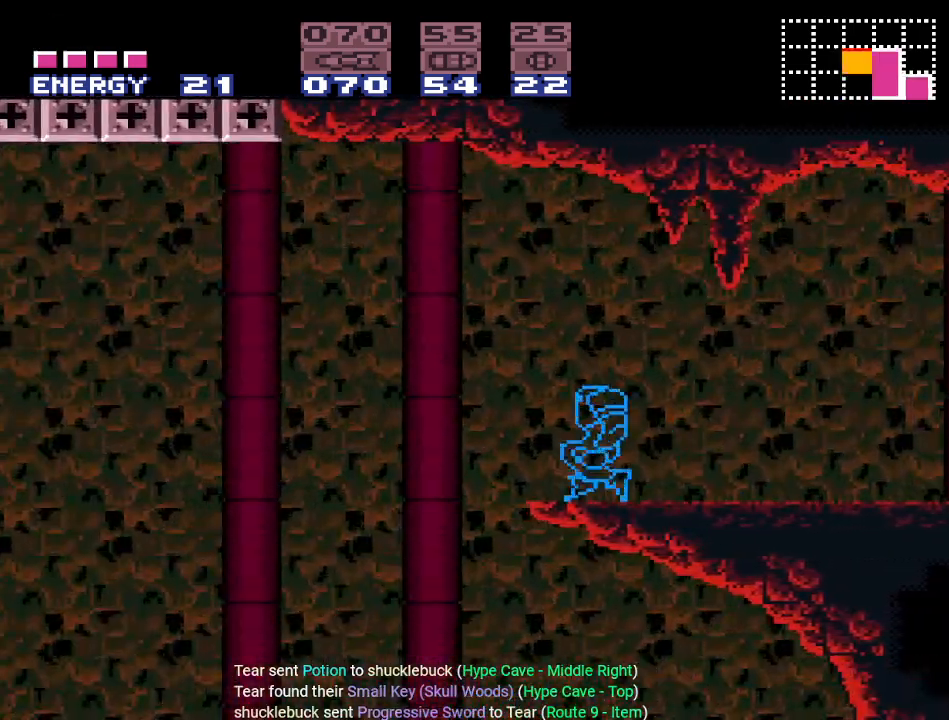
{"buttons": ["Y", "DPAD_LEFT"], "events": [[150, "B", "up"]]}
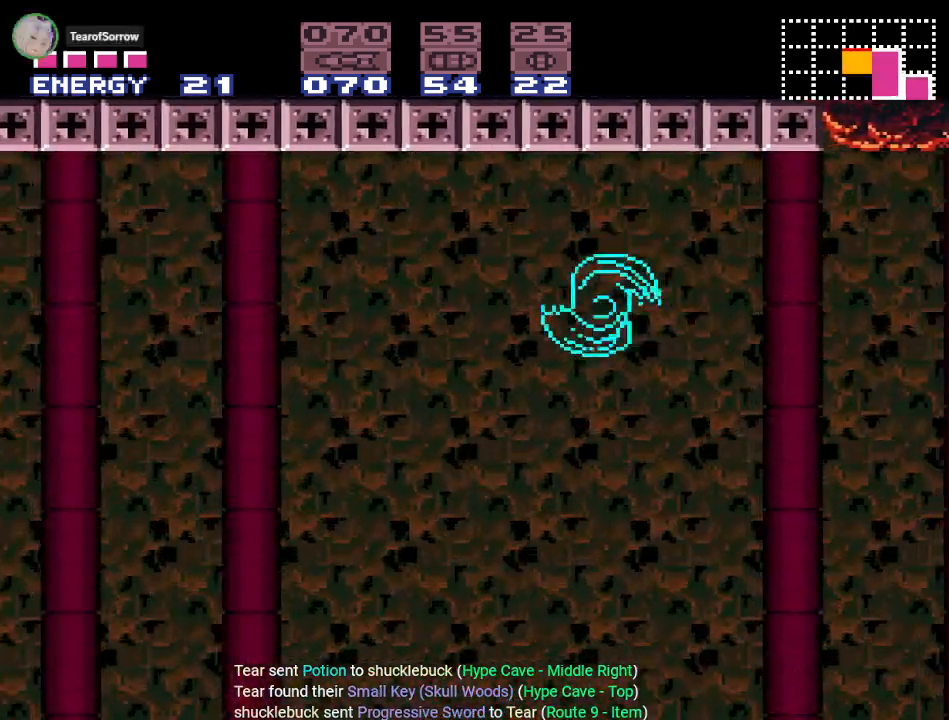
{"buttons": ["B", "Y", "DPAD_LEFT"], "events": [[250, "B", "down"]]}
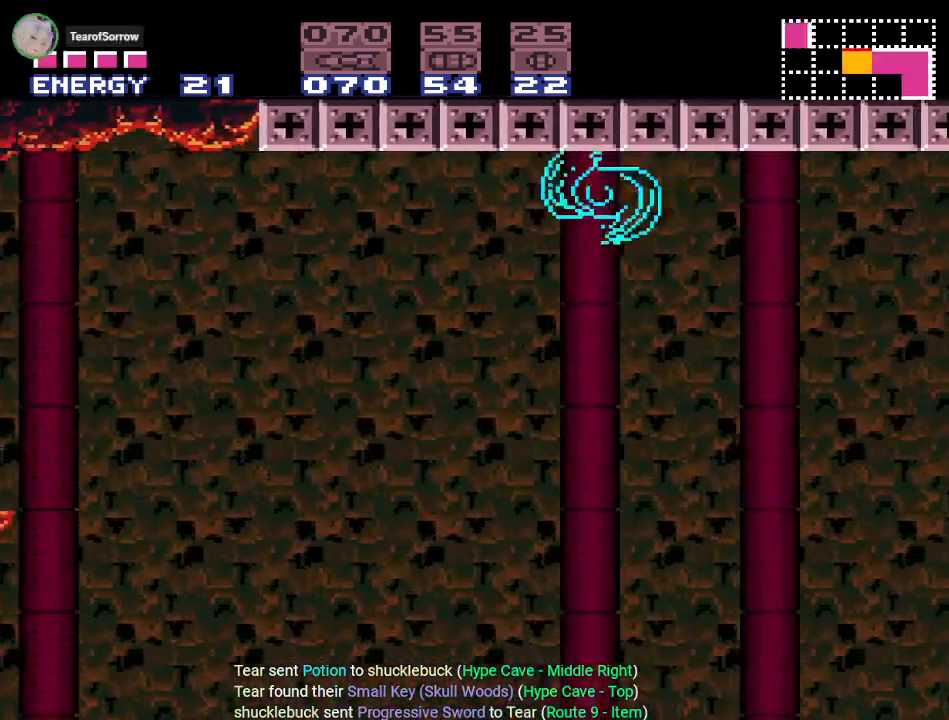
{"buttons": ["B", "Y", "DPAD_LEFT"], "events": [[150, "B", "up"], [400, "B", "down"]]}
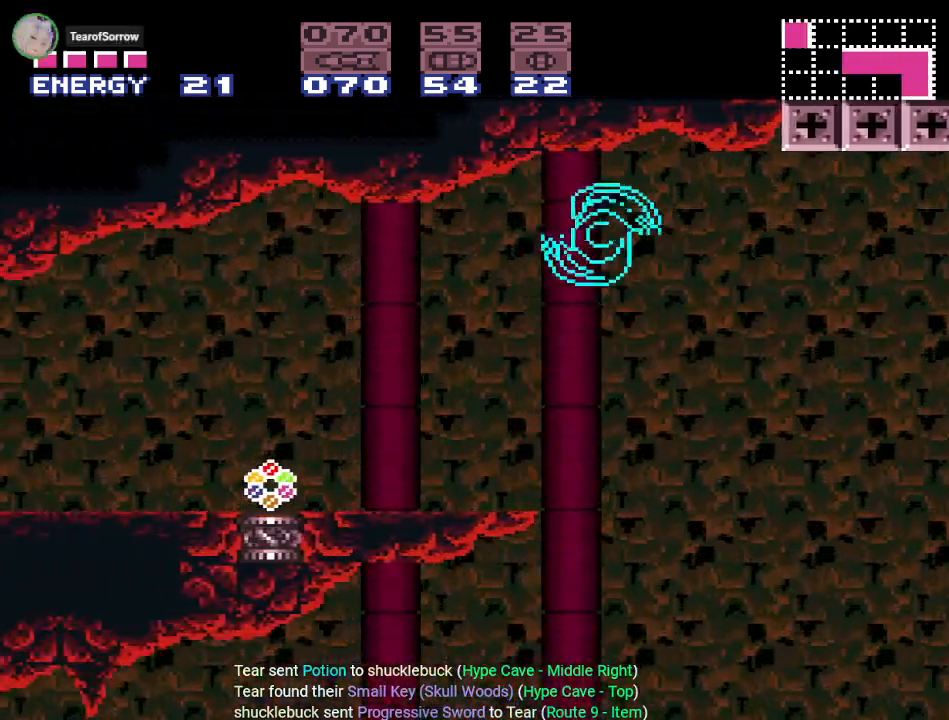
{"buttons": ["Y"], "events": [[84, "B", "up"], [117, "DPAD_LEFT", "up"], [250, "DPAD_RIGHT", "down"], [401, "DPAD_RIGHT", "up"]]}
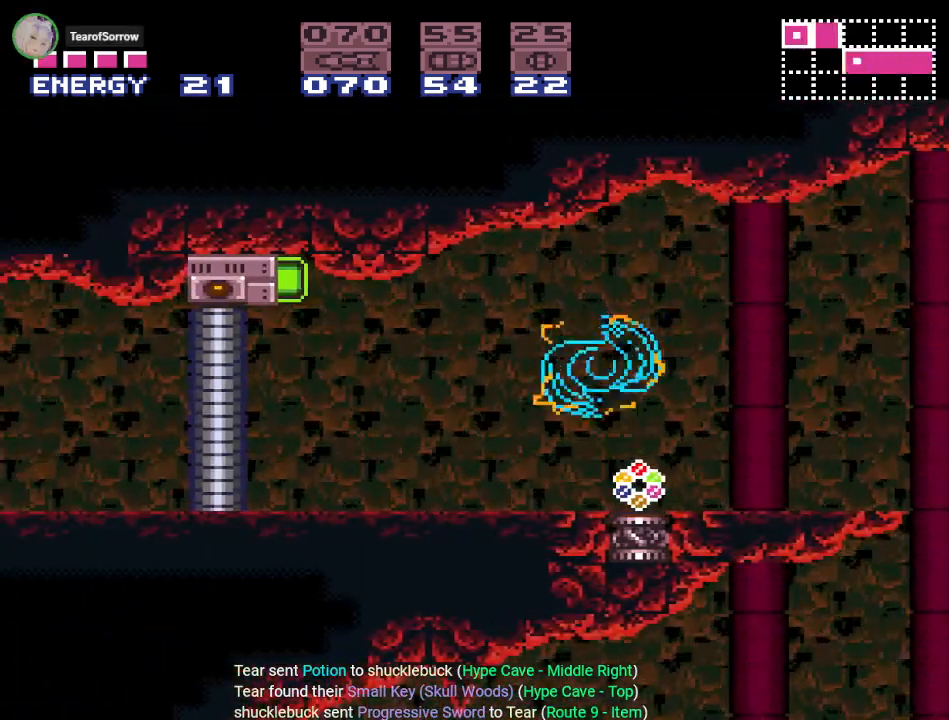
{"buttons": [], "events": [[433, "Y", "up"]]}
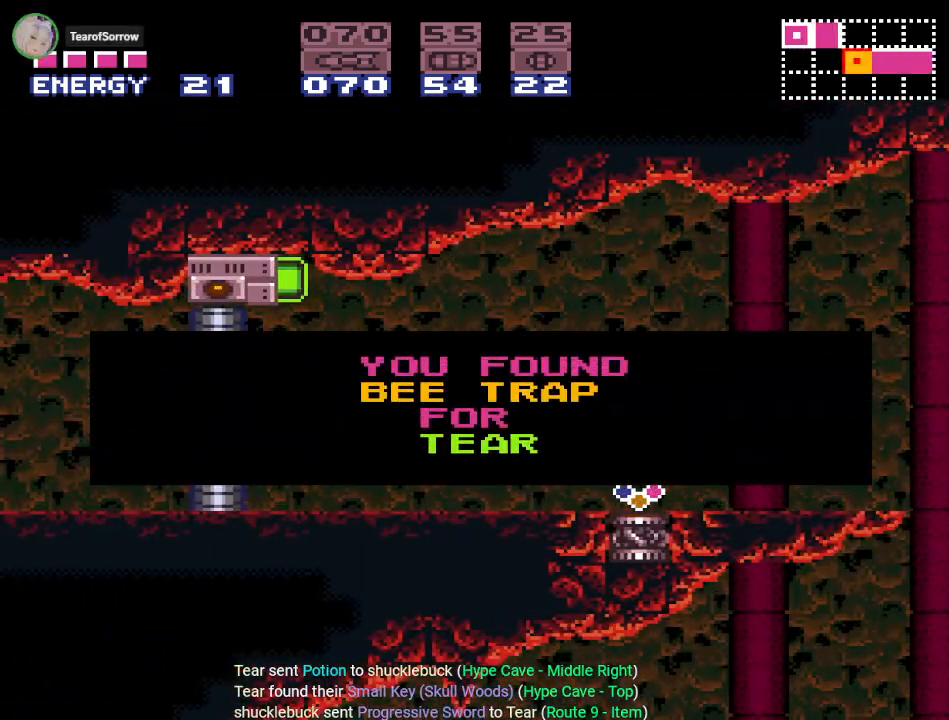
{"buttons": ["DPAD_LEFT"], "events": [[84, "DPAD_LEFT", "down"]]}
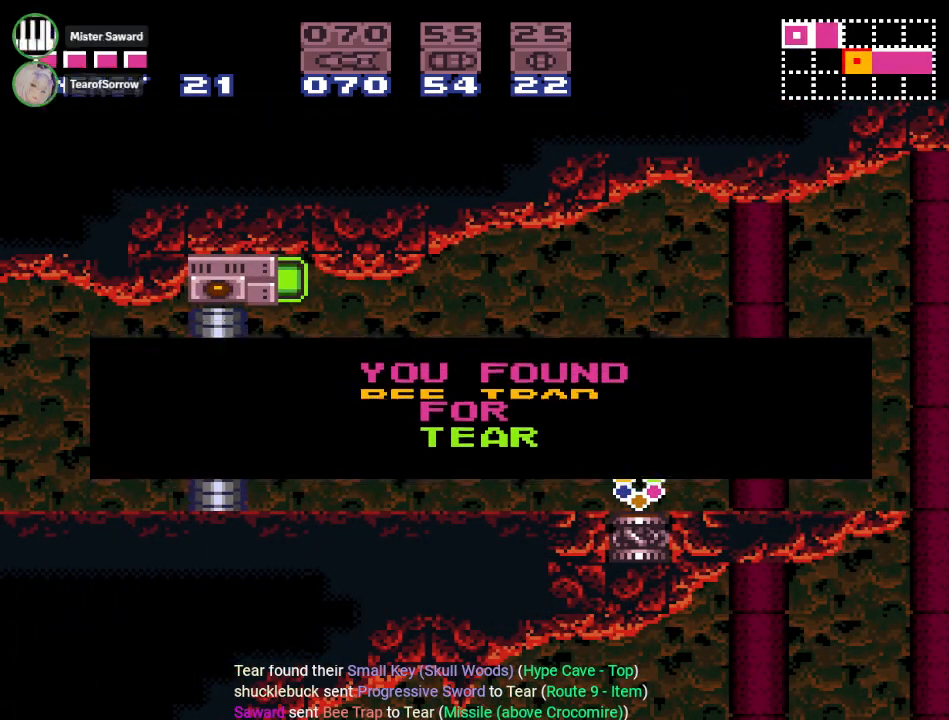
{"buttons": ["DPAD_LEFT"], "events": [[333, "SELECT", "down"], [467, "SELECT", "up"]]}
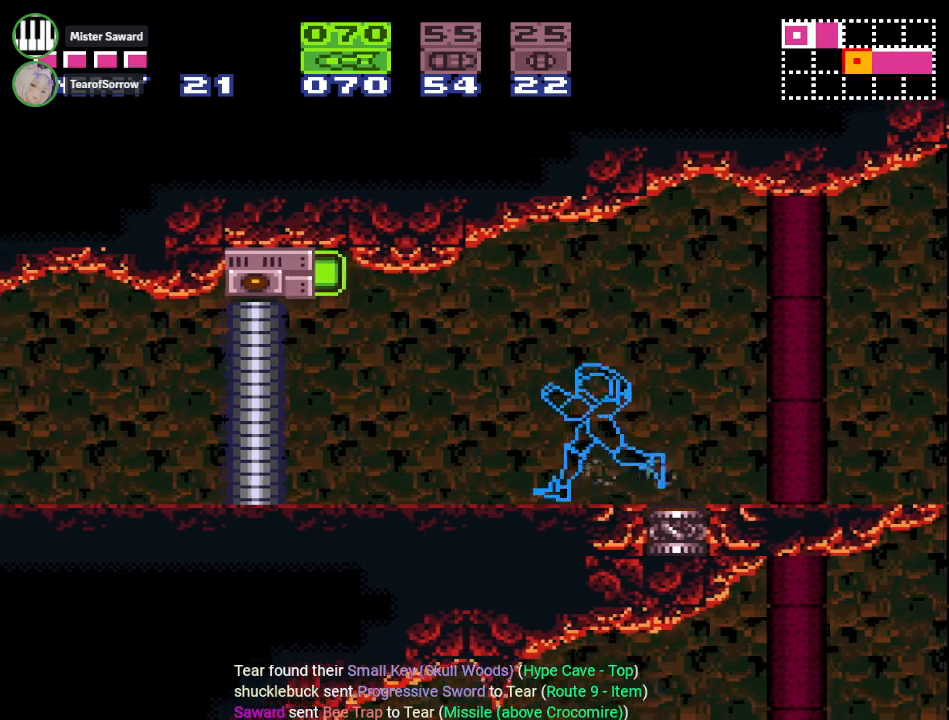
{"buttons": ["DPAD_UP"], "events": [[17, "SELECT", "down"], [150, "SELECT", "up"], [467, "DPAD_LEFT", "up"], [467, "DPAD_UP", "down"]]}
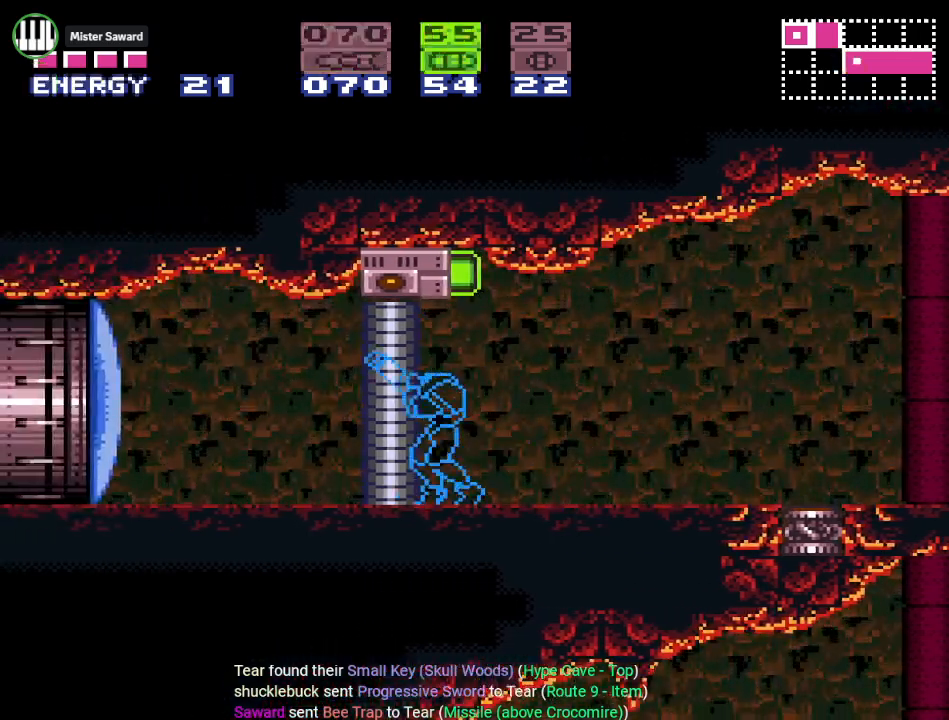
{"buttons": ["DPAD_UP"], "events": [[217, "A", "down"], [333, "A", "up"]]}
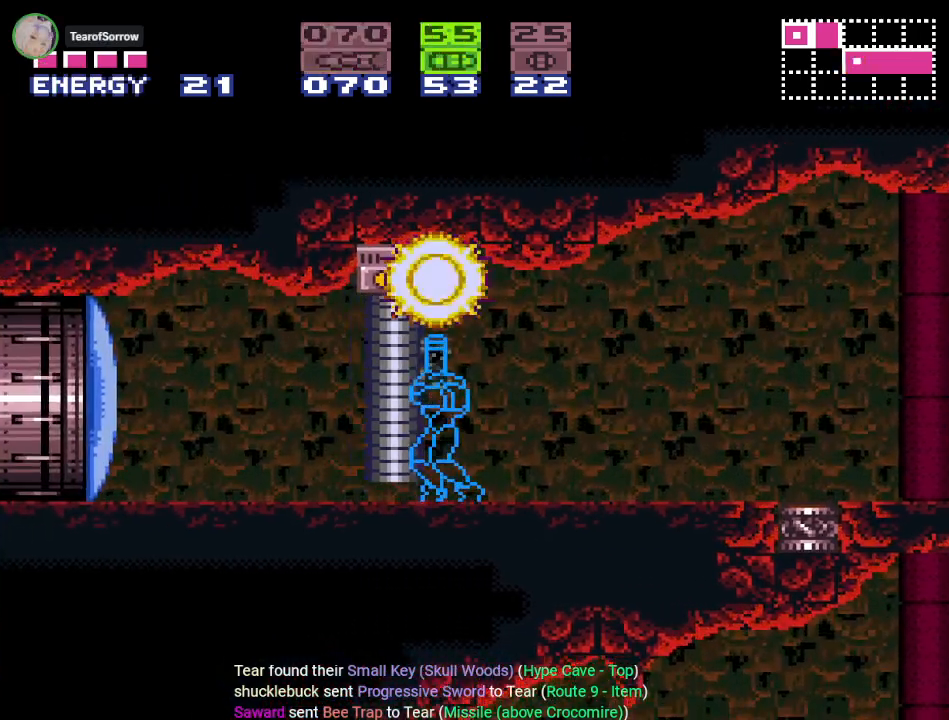
{"buttons": [], "events": [[84, "DPAD_UP", "up"], [217, "X", "down"], [367, "X", "up"]]}
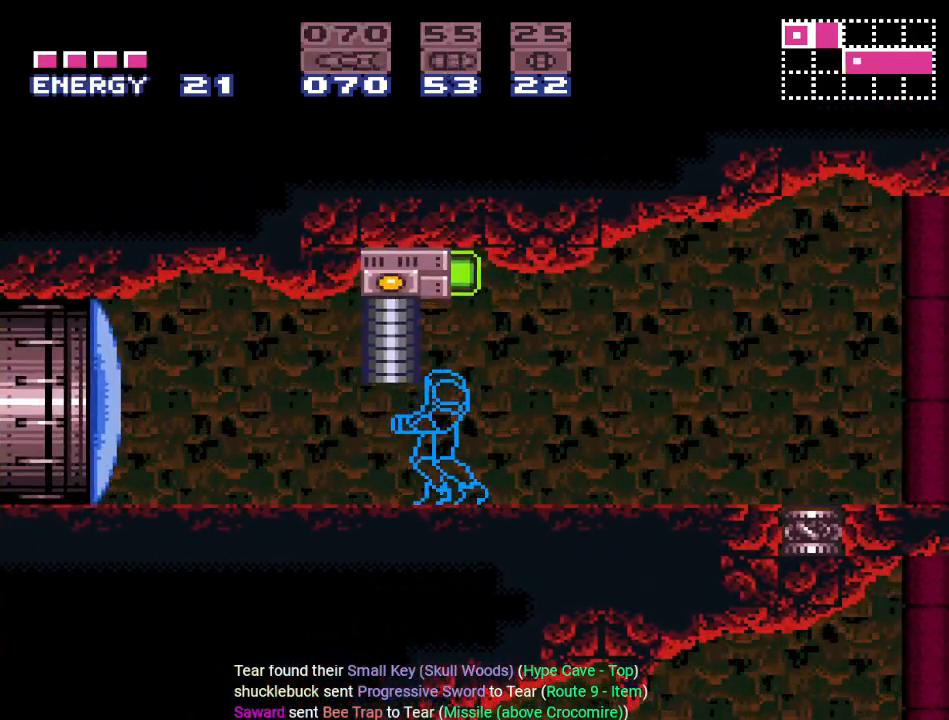
{"buttons": [], "events": []}
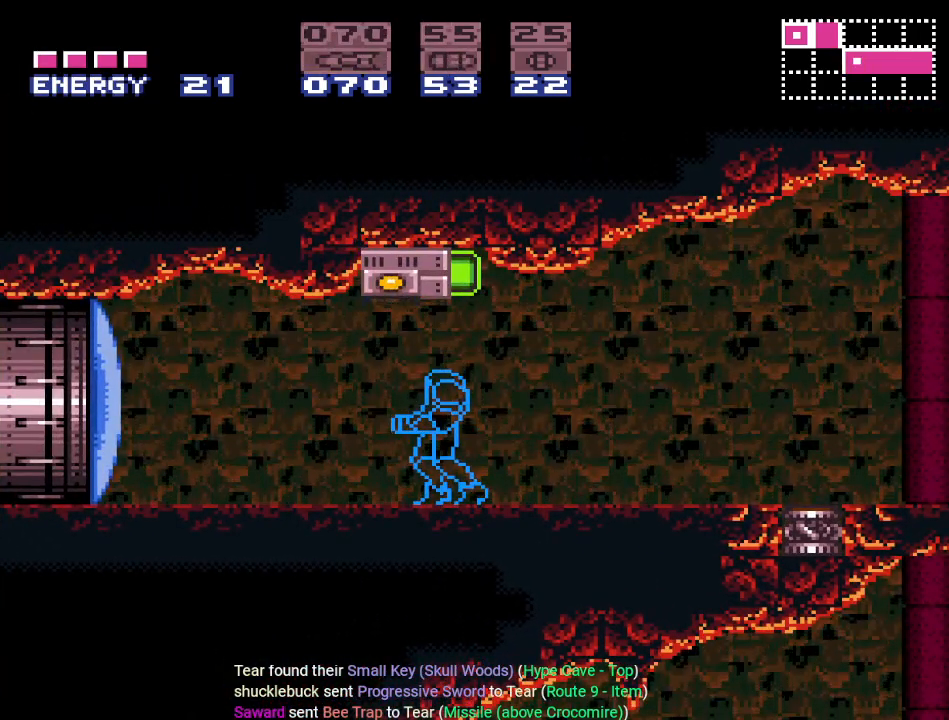
{"buttons": [], "events": []}
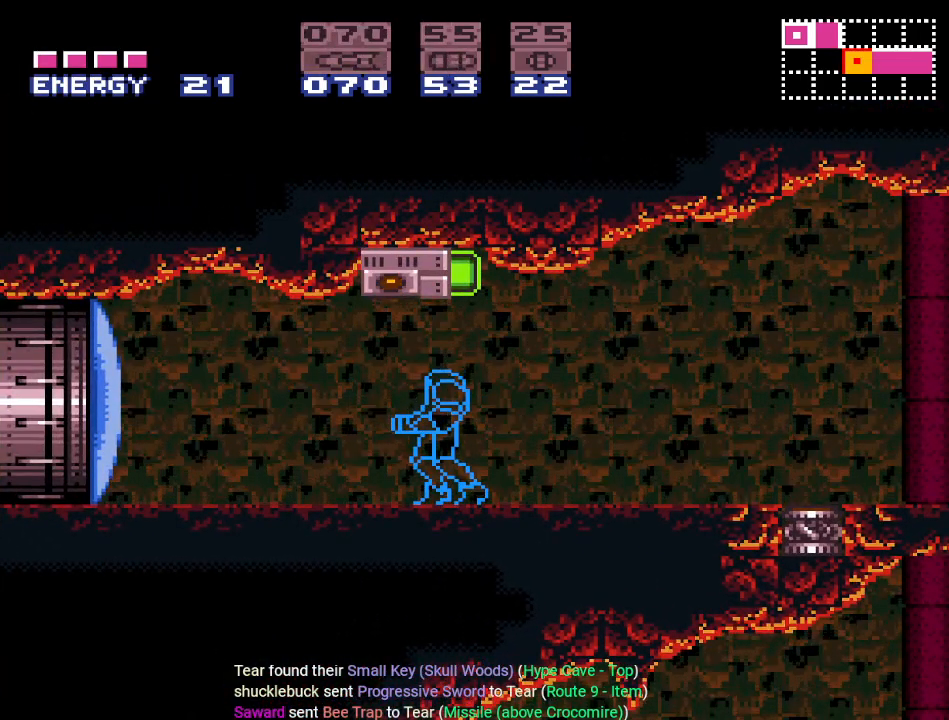
{"buttons": [], "events": [[217, "A", "down"], [333, "A", "up"]]}
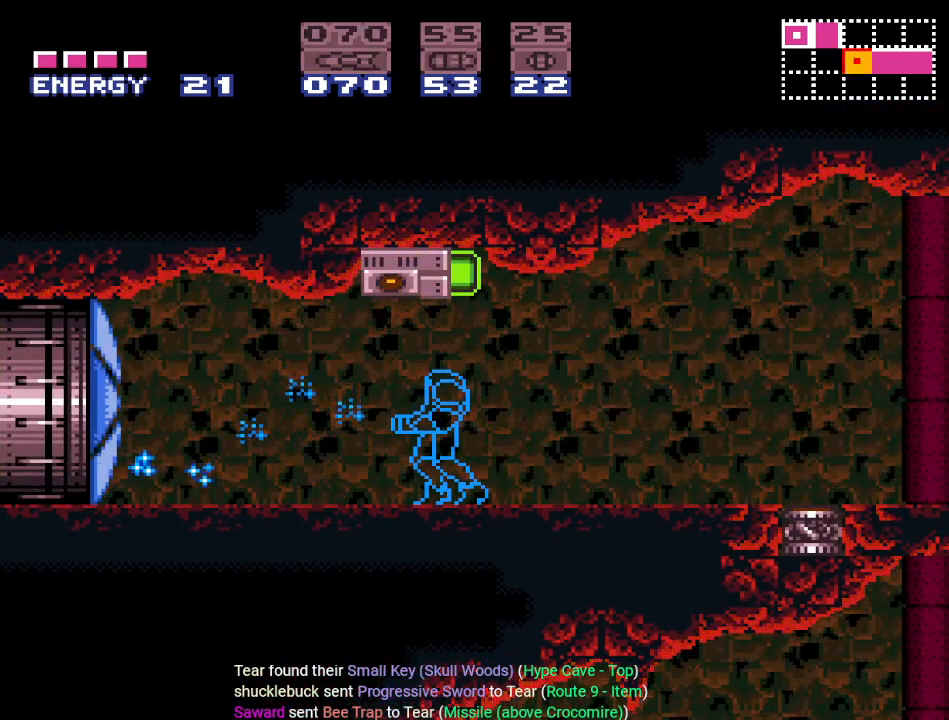
{"buttons": [], "events": []}
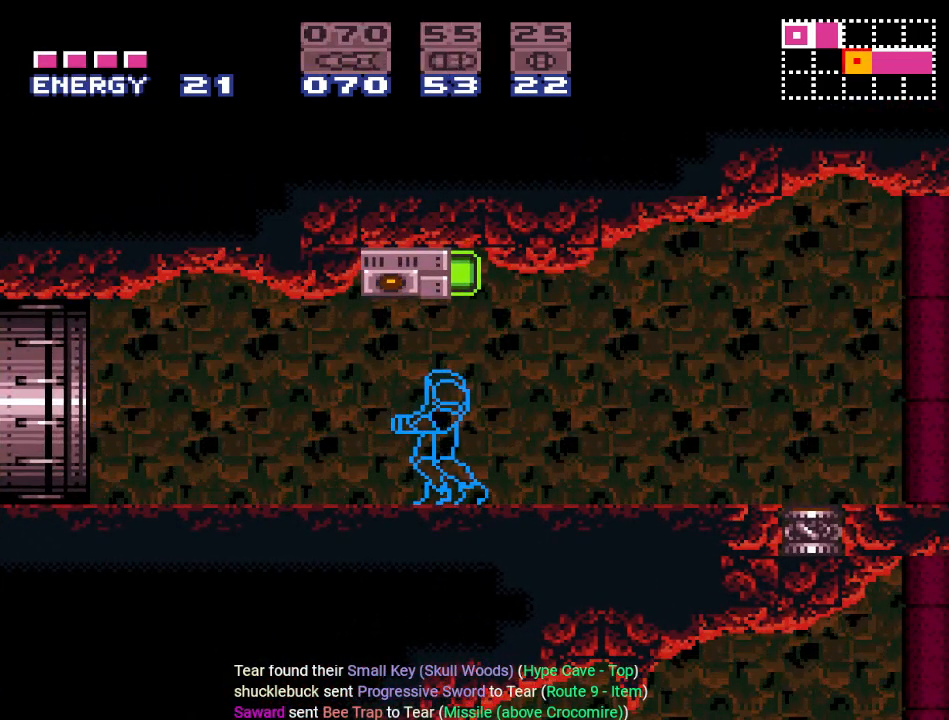
{"buttons": [], "events": []}
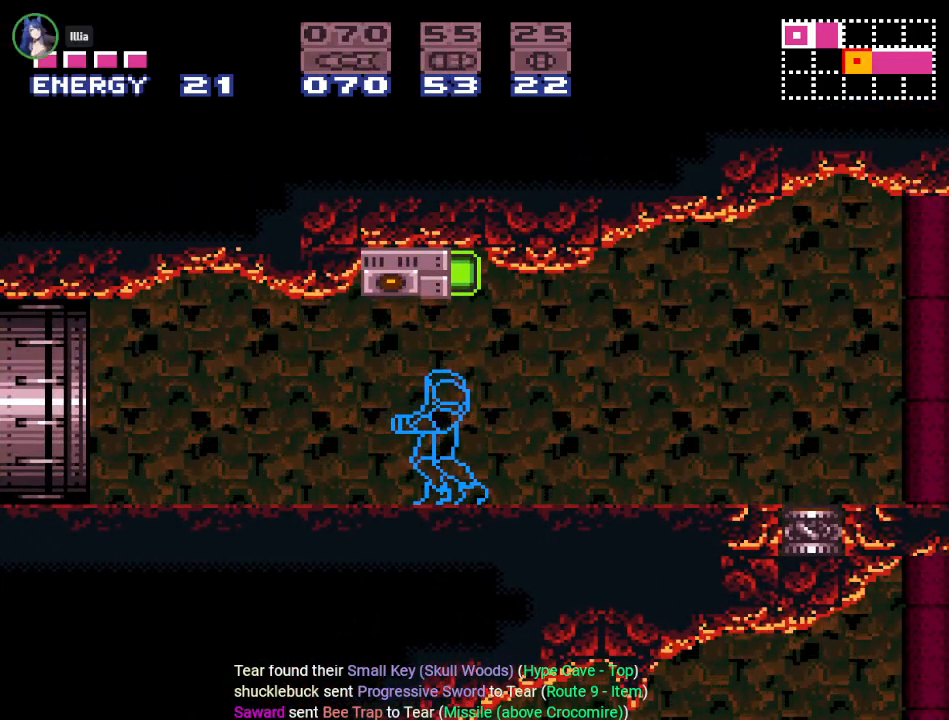
{"buttons": [], "events": []}
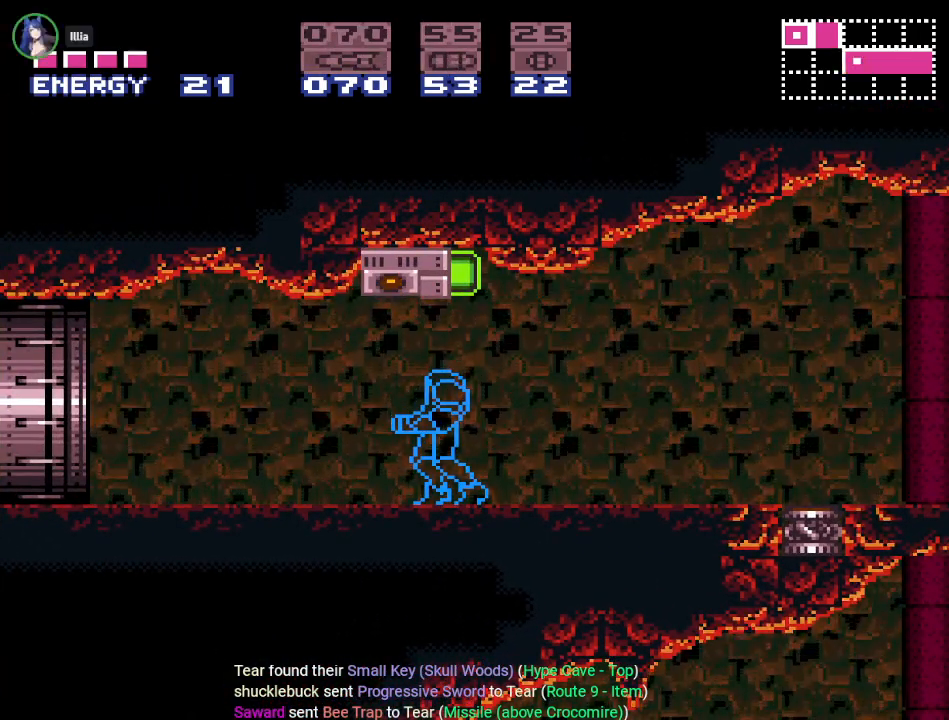
{"buttons": [], "events": []}
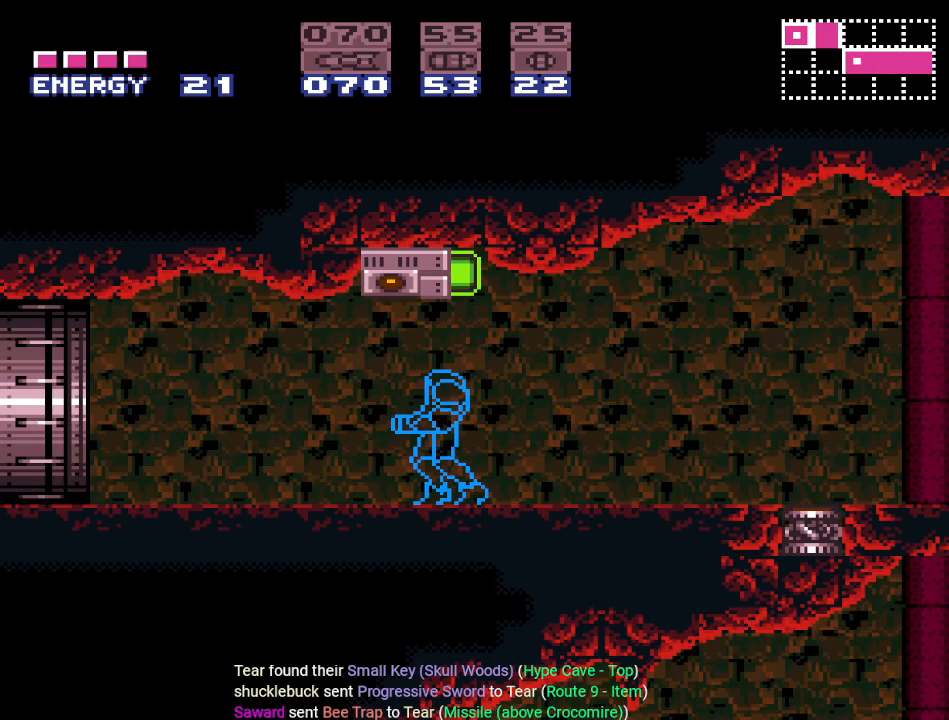
{"buttons": ["Y", "DPAD_LEFT"], "events": [[84, "DPAD_LEFT", "down"], [167, "Y", "down"]]}
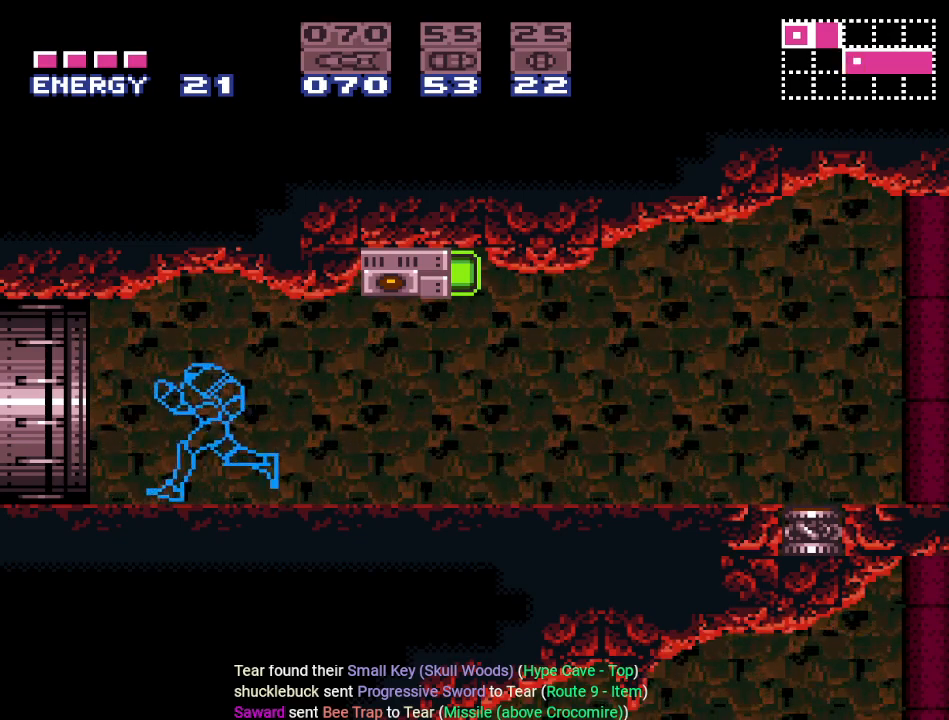
{"buttons": ["Y", "DPAD_LEFT"], "events": []}
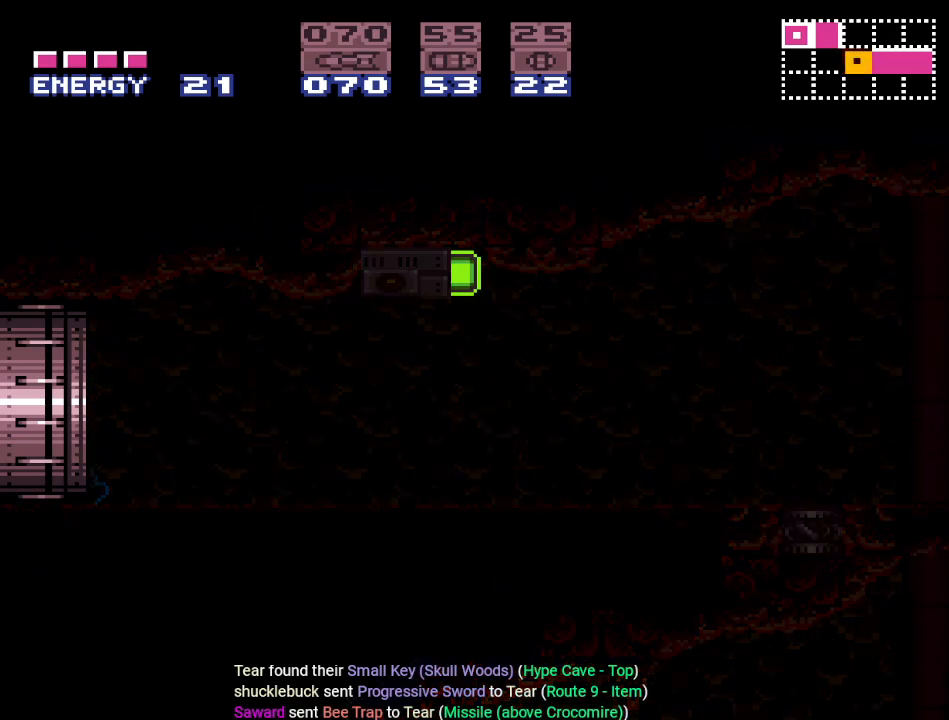
{"buttons": ["Y", "DPAD_LEFT"], "events": []}
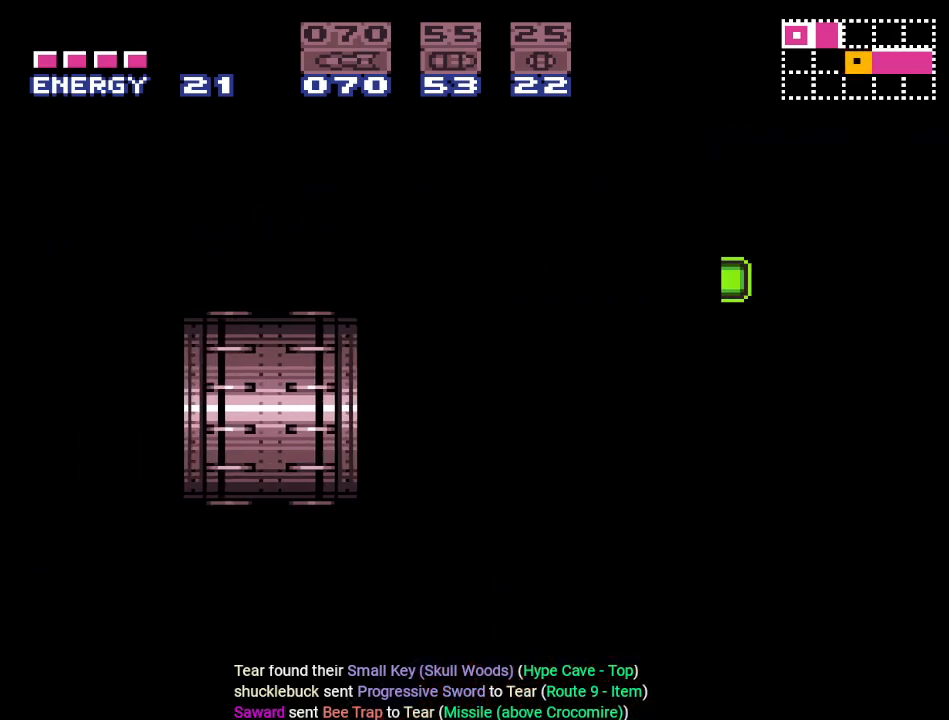
{"buttons": ["Y"], "events": [[450, "DPAD_LEFT", "up"]]}
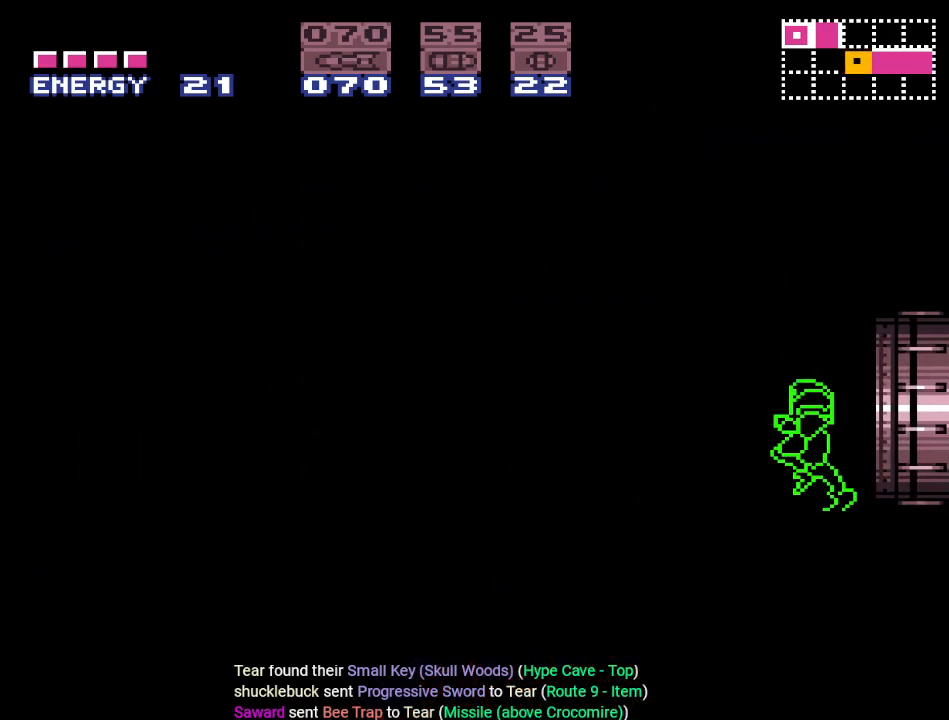
{"buttons": ["Y"], "events": []}
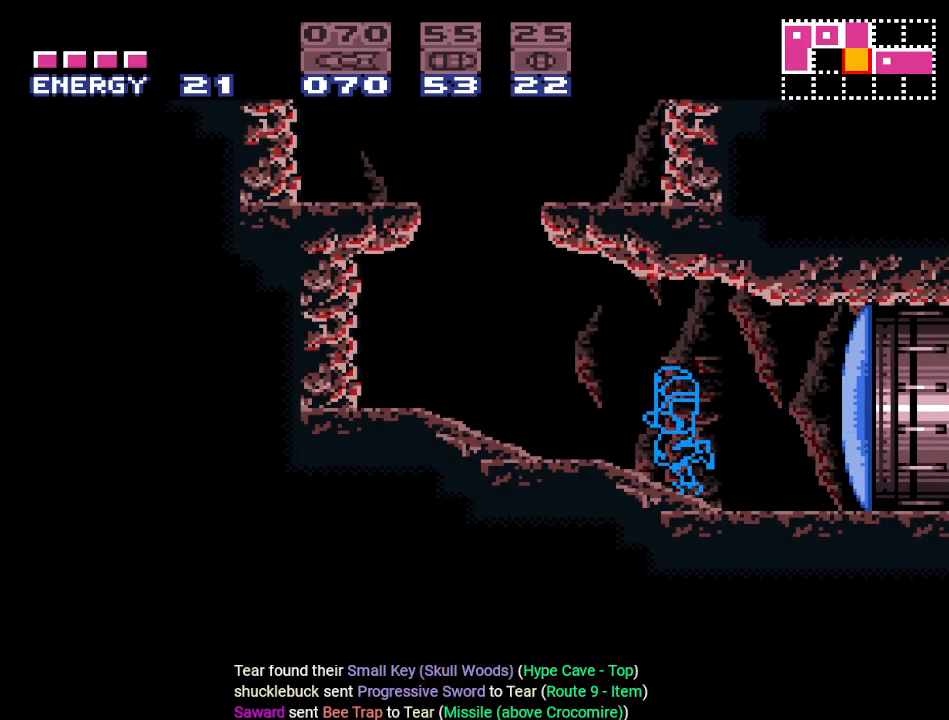
{"buttons": ["Y", "DPAD_LEFT"], "events": [[233, "DPAD_LEFT", "down"]]}
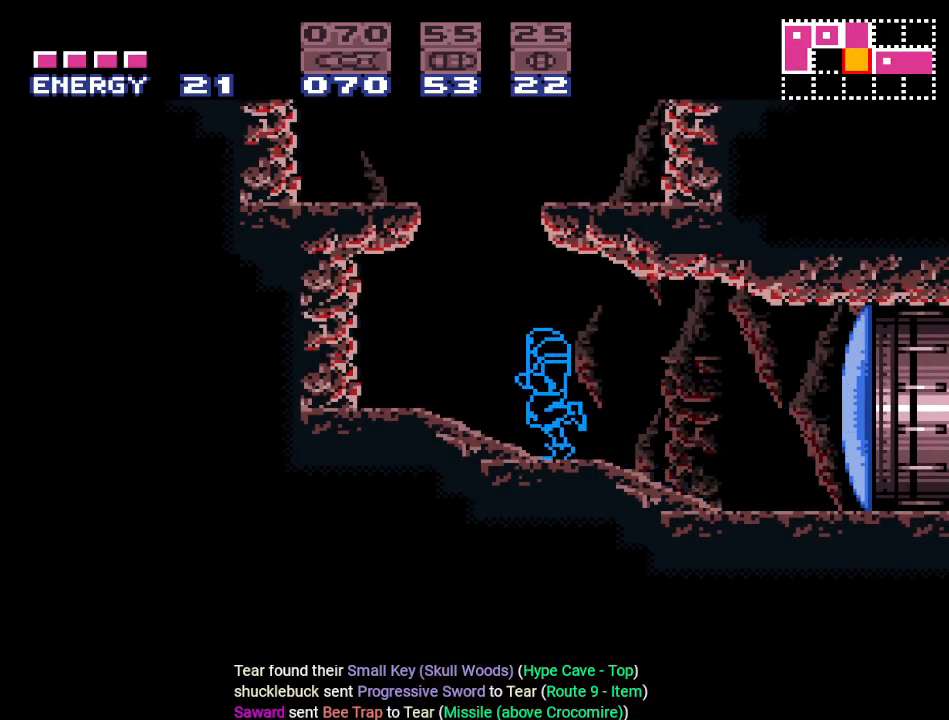
{"buttons": ["B", "Y", "DPAD_LEFT"], "events": [[17, "B", "down"]]}
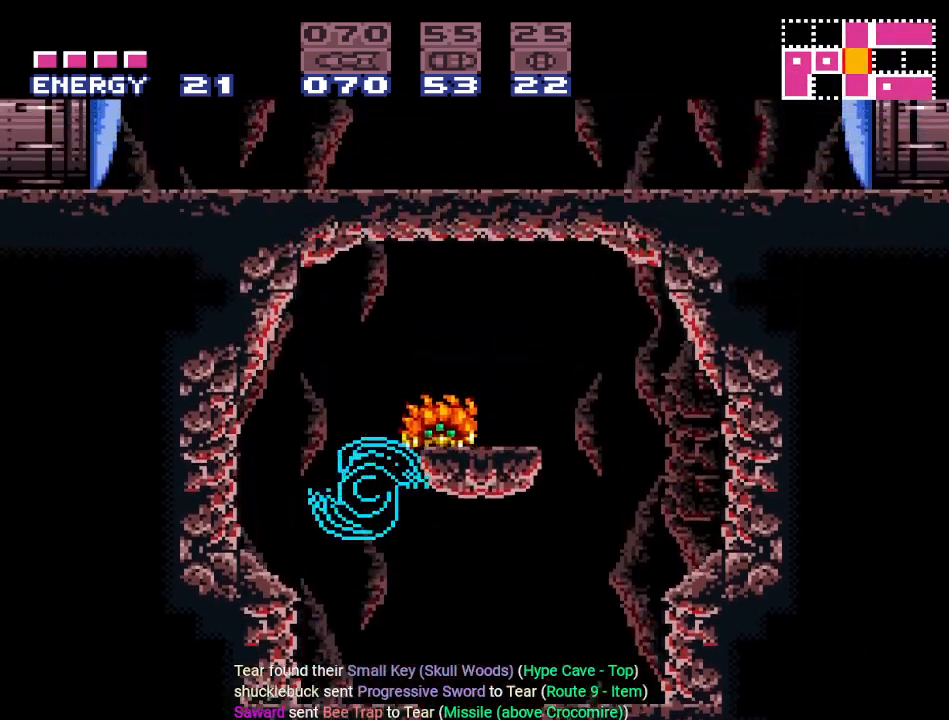
{"buttons": [], "events": [[50, "DPAD_LEFT", "up"], [117, "B", "up"], [117, "Y", "up"], [150, "DPAD_RIGHT", "down"], [450, "DPAD_RIGHT", "up"]]}
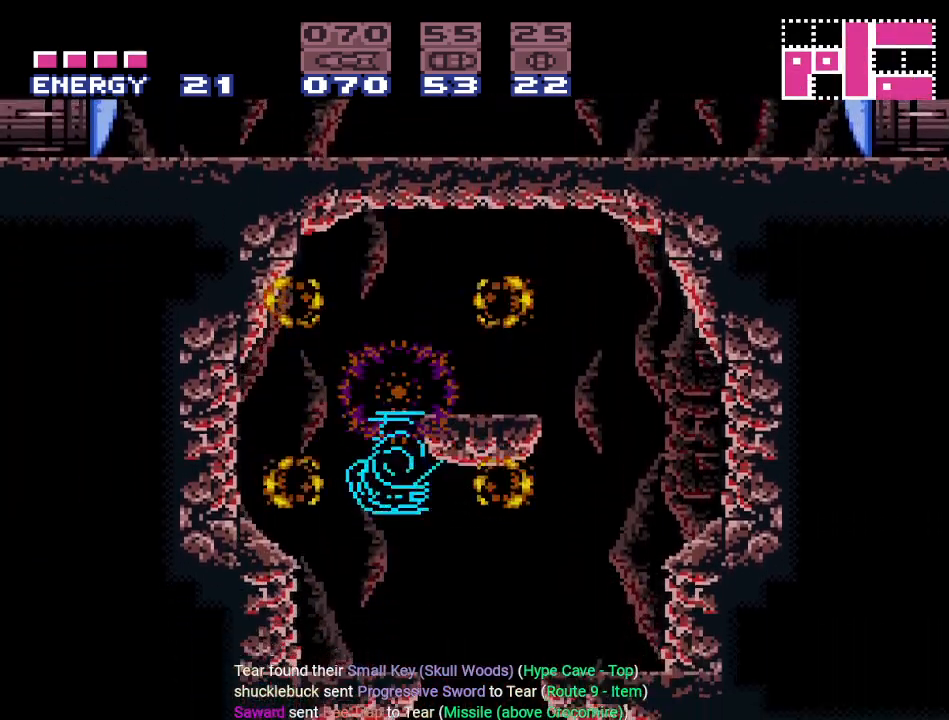
{"buttons": ["A", "DPAD_RIGHT"], "events": [[134, "B", "down"], [234, "DPAD_UP", "down"], [351, "A", "down"], [351, "B", "up"], [451, "DPAD_RIGHT", "down"], [451, "DPAD_UP", "up"]]}